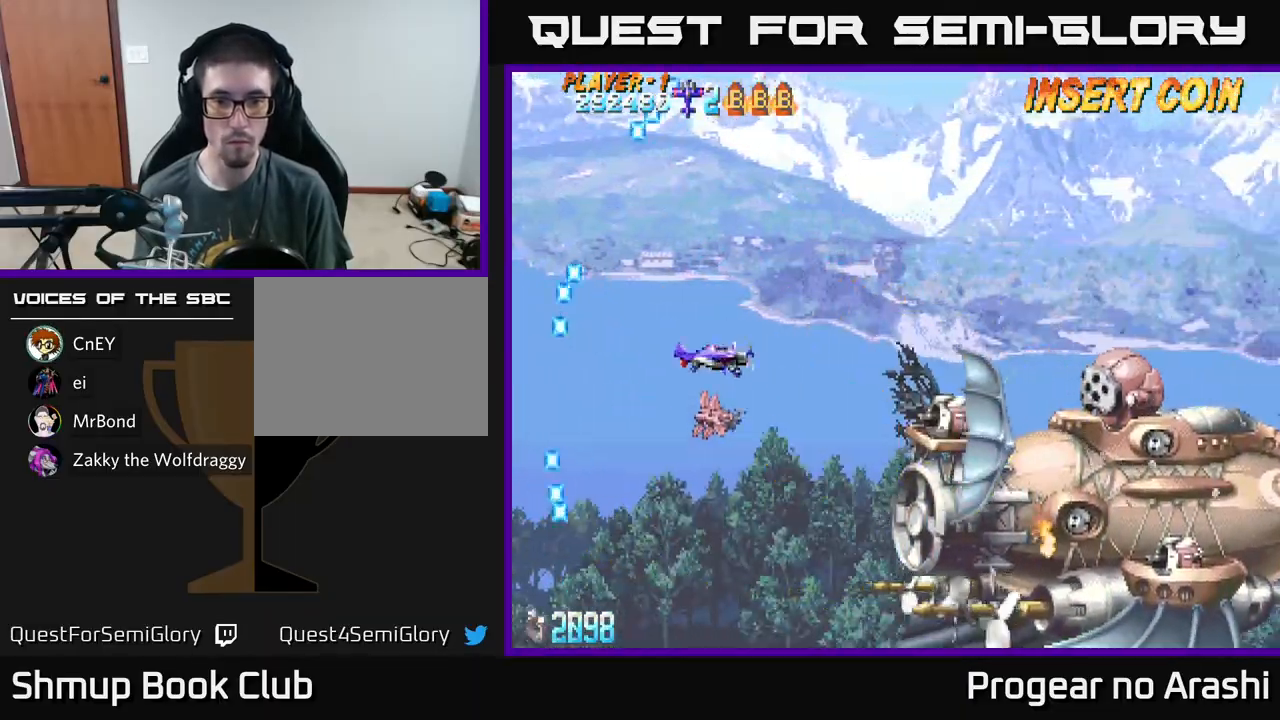
Gameplay with a controller (Xbox layout); each line is a JSON object with the inputs held at the frame after it. "events" lists button and stick changes between this image and that frame as [ms after this image, input, new state], when the widget could be followed in between. Not read: right_stick.
{"buttons": [], "left_stick": "center", "events": [[17, "DPAD_UP", "up"]]}
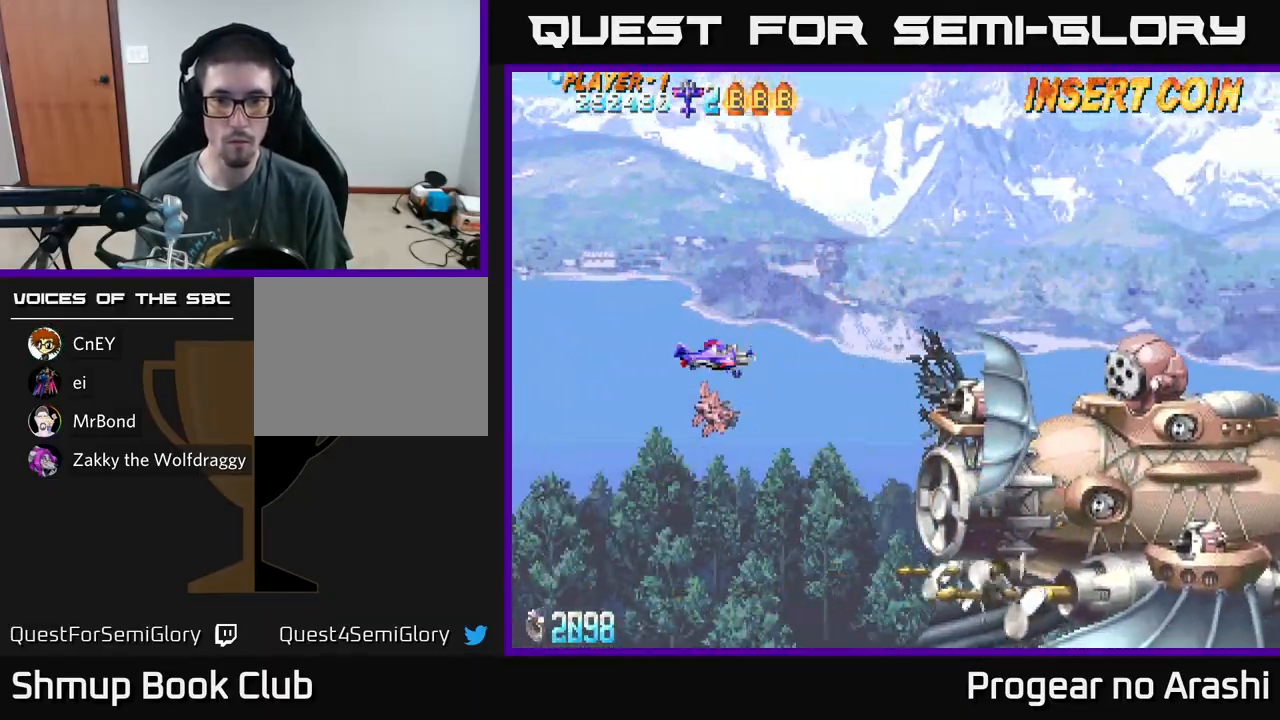
{"buttons": [], "left_stick": "center", "events": []}
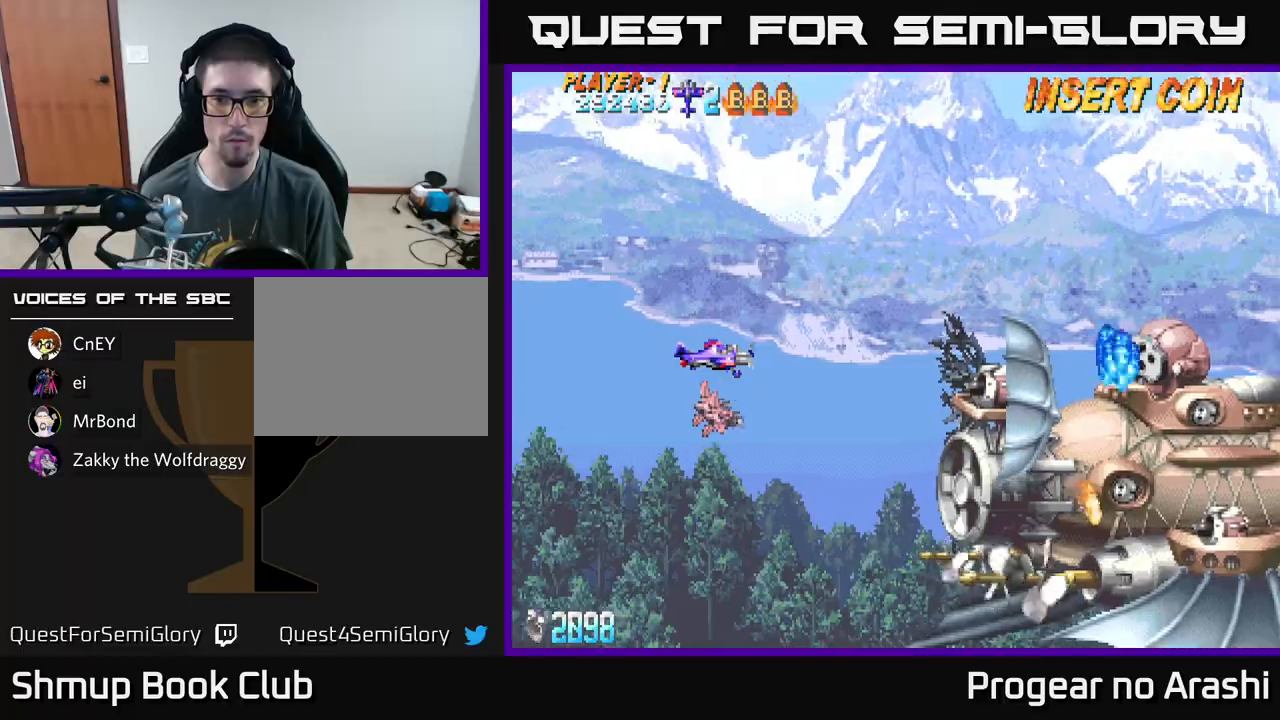
{"buttons": ["A", "DPAD_DOWN", "DPAD_LEFT"], "left_stick": "center", "events": [[167, "DPAD_UP", "down"], [250, "A", "down"], [267, "DPAD_RIGHT", "down"], [267, "DPAD_UP", "up"], [350, "DPAD_RIGHT", "up"], [367, "DPAD_DOWN", "down"], [367, "DPAD_LEFT", "down"]]}
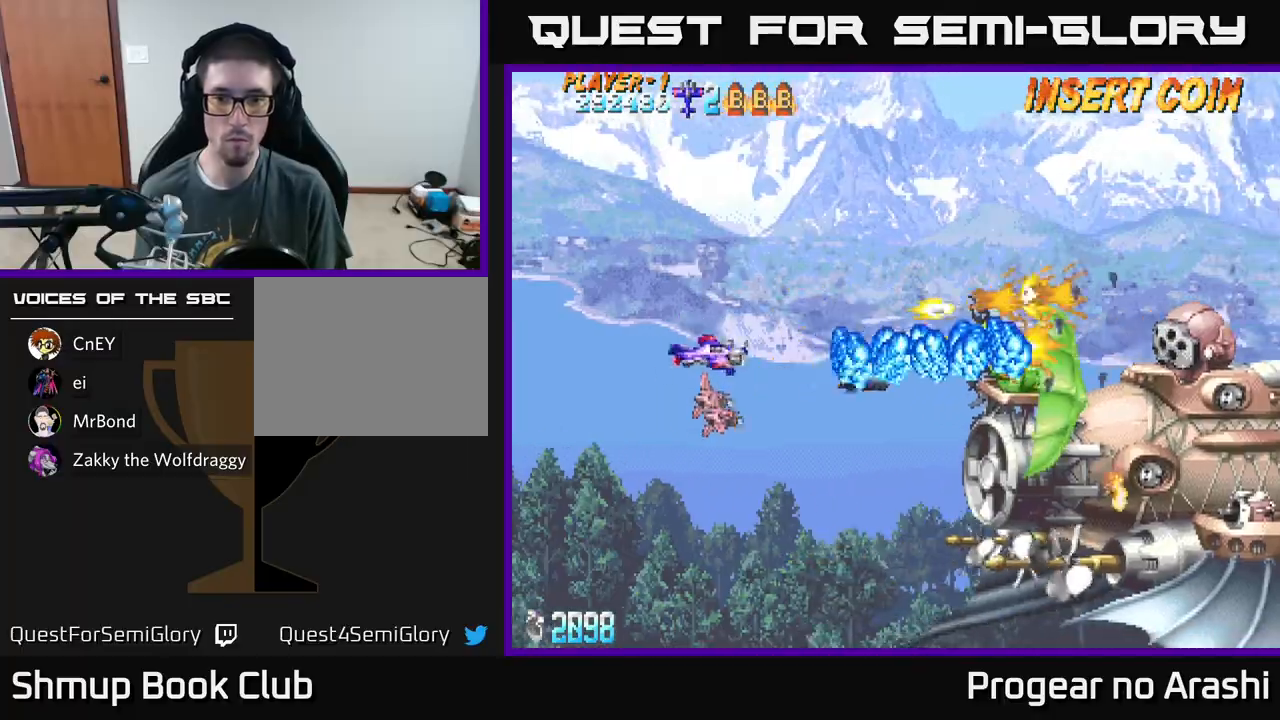
{"buttons": ["X", "DPAD_UP", "DPAD_RIGHT"], "left_stick": "center", "events": [[117, "DPAD_LEFT", "up"], [167, "A", "up"], [167, "X", "down"], [250, "DPAD_RIGHT", "down"], [383, "DPAD_DOWN", "up"], [500, "DPAD_UP", "down"]]}
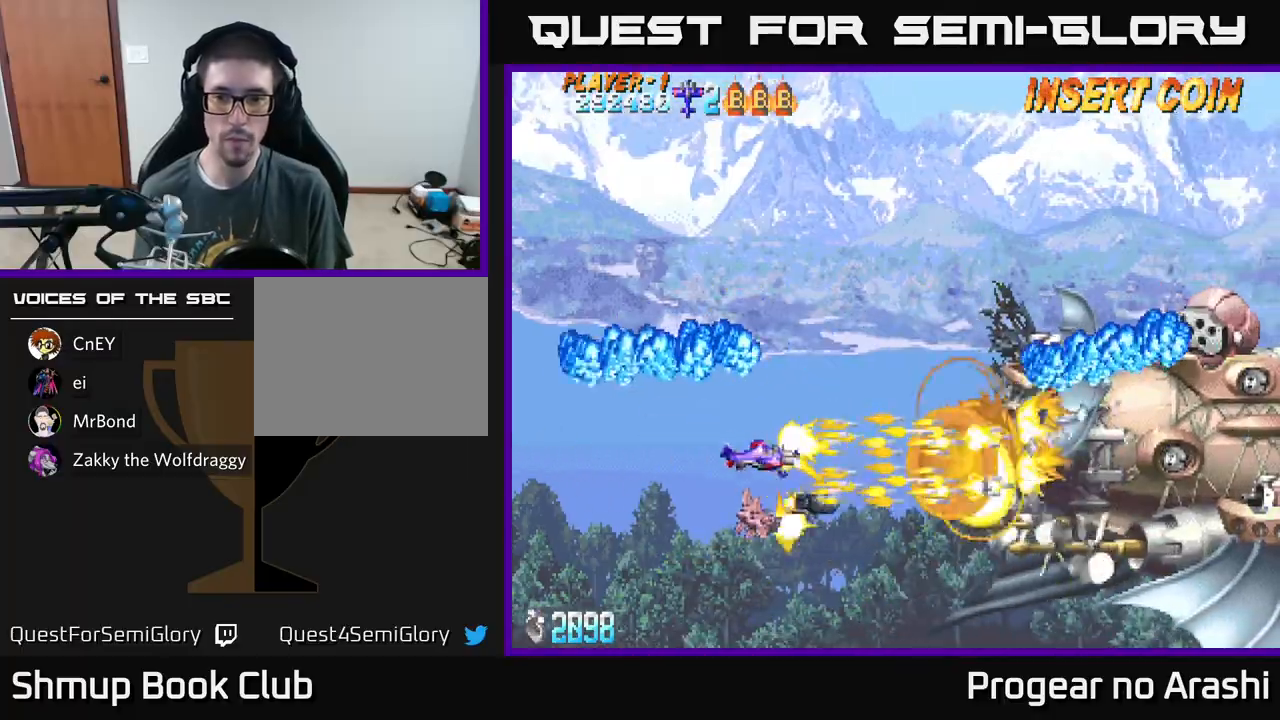
{"buttons": ["A", "DPAD_UP"], "left_stick": "center", "events": [[50, "DPAD_RIGHT", "up"], [83, "X", "up"], [167, "A", "down"], [200, "DPAD_LEFT", "down"], [450, "DPAD_LEFT", "up"]]}
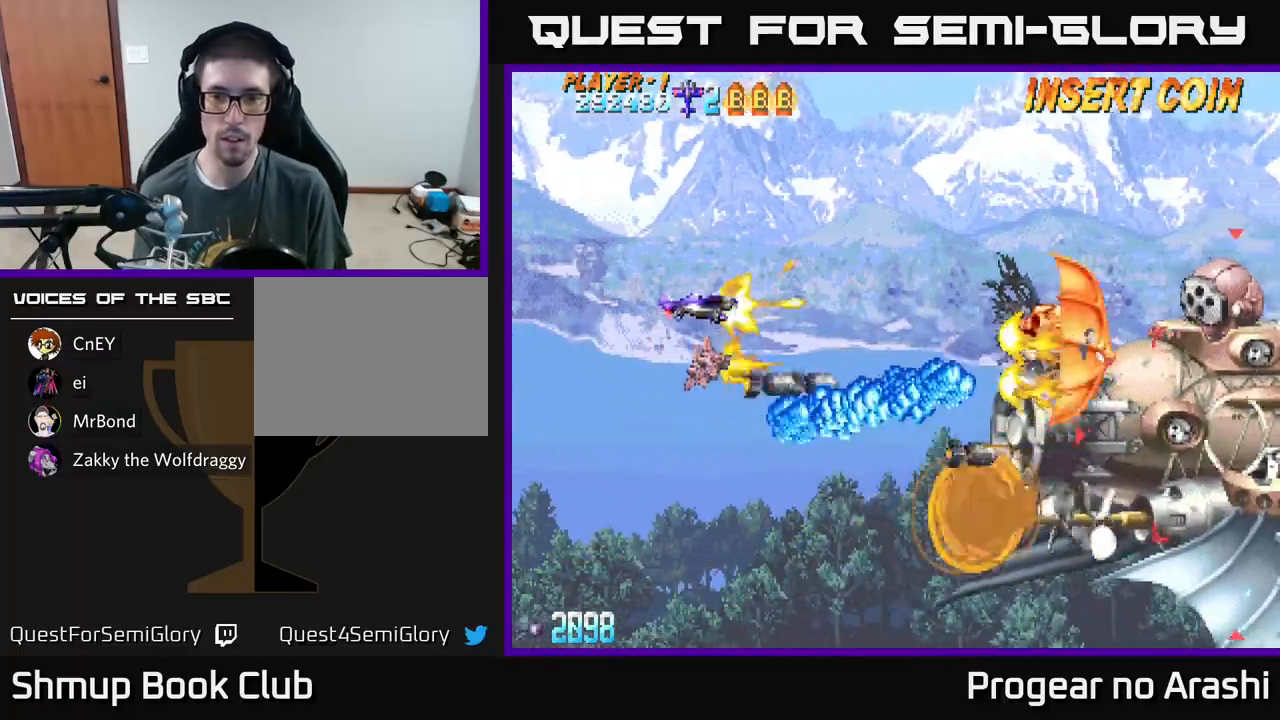
{"buttons": ["A", "DPAD_DOWN"], "left_stick": "center", "events": [[50, "DPAD_RIGHT", "down"], [233, "DPAD_RIGHT", "up"], [300, "DPAD_LEFT", "down"], [317, "DPAD_UP", "up"], [367, "DPAD_DOWN", "down"], [467, "DPAD_LEFT", "up"]]}
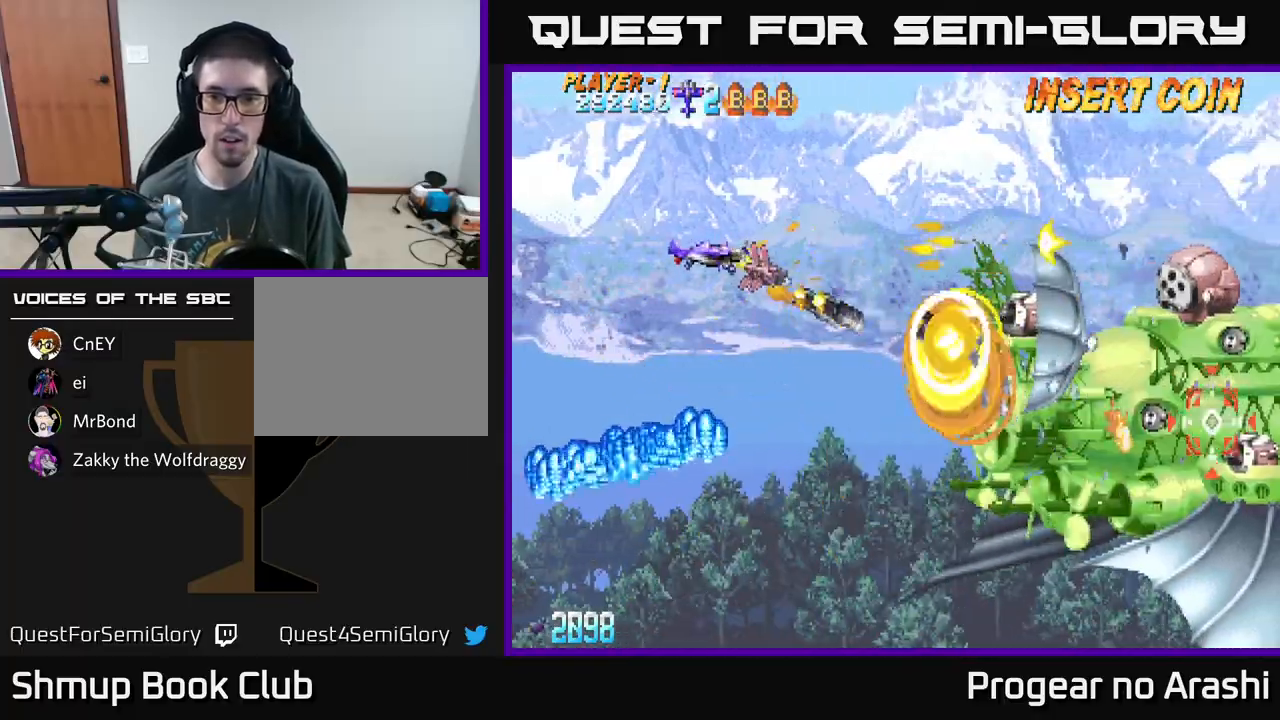
{"buttons": ["A", "DPAD_LEFT"], "left_stick": "center", "events": [[33, "DPAD_LEFT", "down"], [50, "DPAD_DOWN", "up"], [267, "DPAD_UP", "down"], [417, "DPAD_UP", "up"]]}
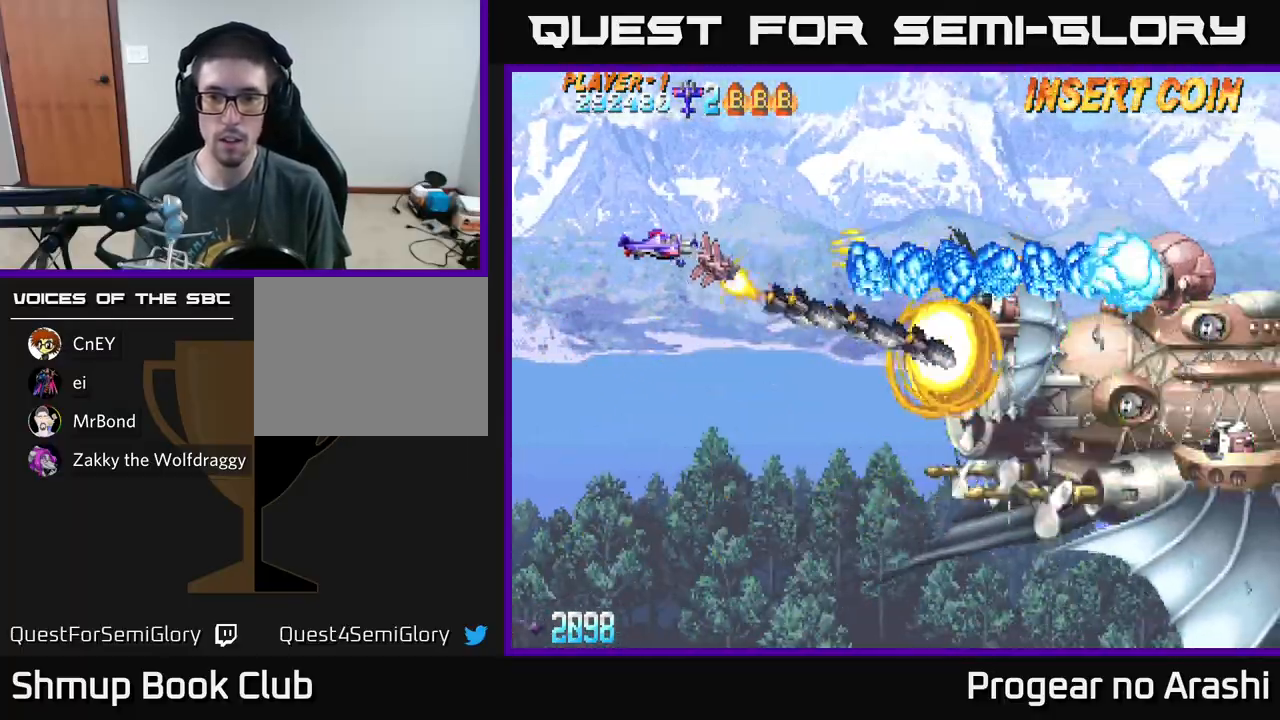
{"buttons": ["X", "DPAD_RIGHT"], "left_stick": "center", "events": [[33, "DPAD_DOWN", "down"], [67, "X", "down"], [83, "A", "up"], [133, "DPAD_LEFT", "up"], [383, "DPAD_RIGHT", "down"], [433, "DPAD_DOWN", "up"]]}
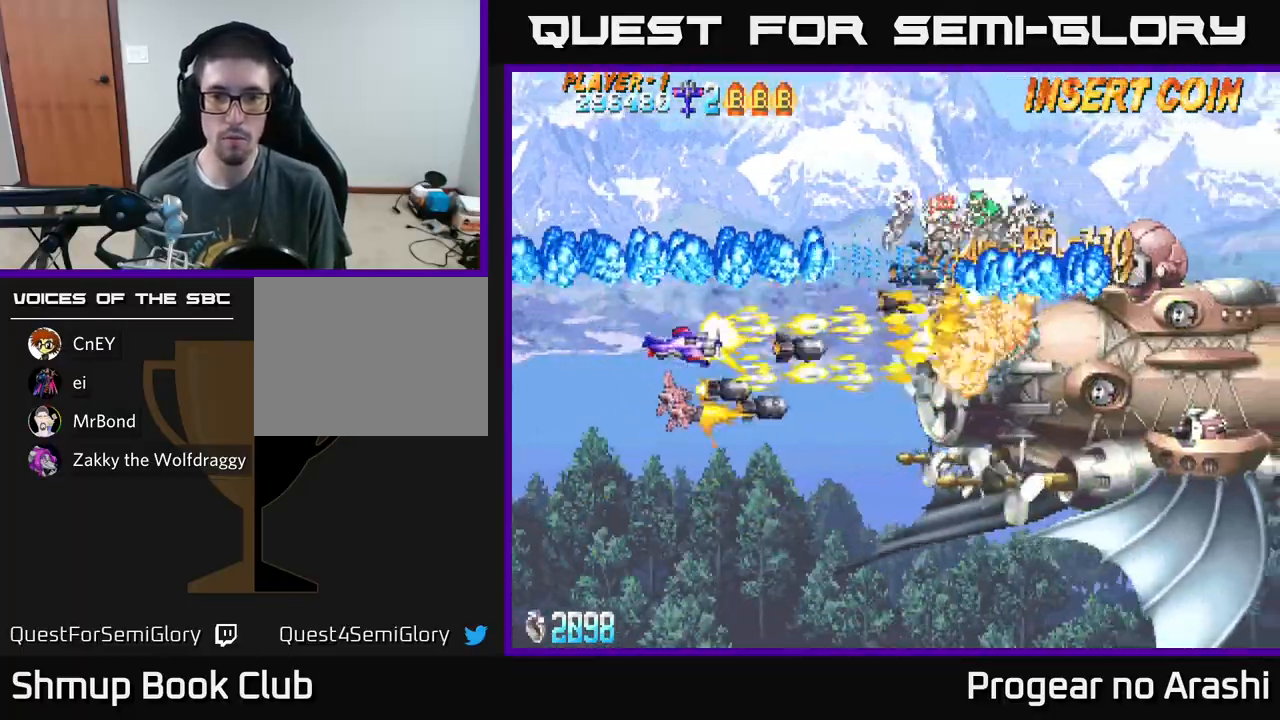
{"buttons": ["DPAD_DOWN", "DPAD_RIGHT"], "left_stick": "center"}
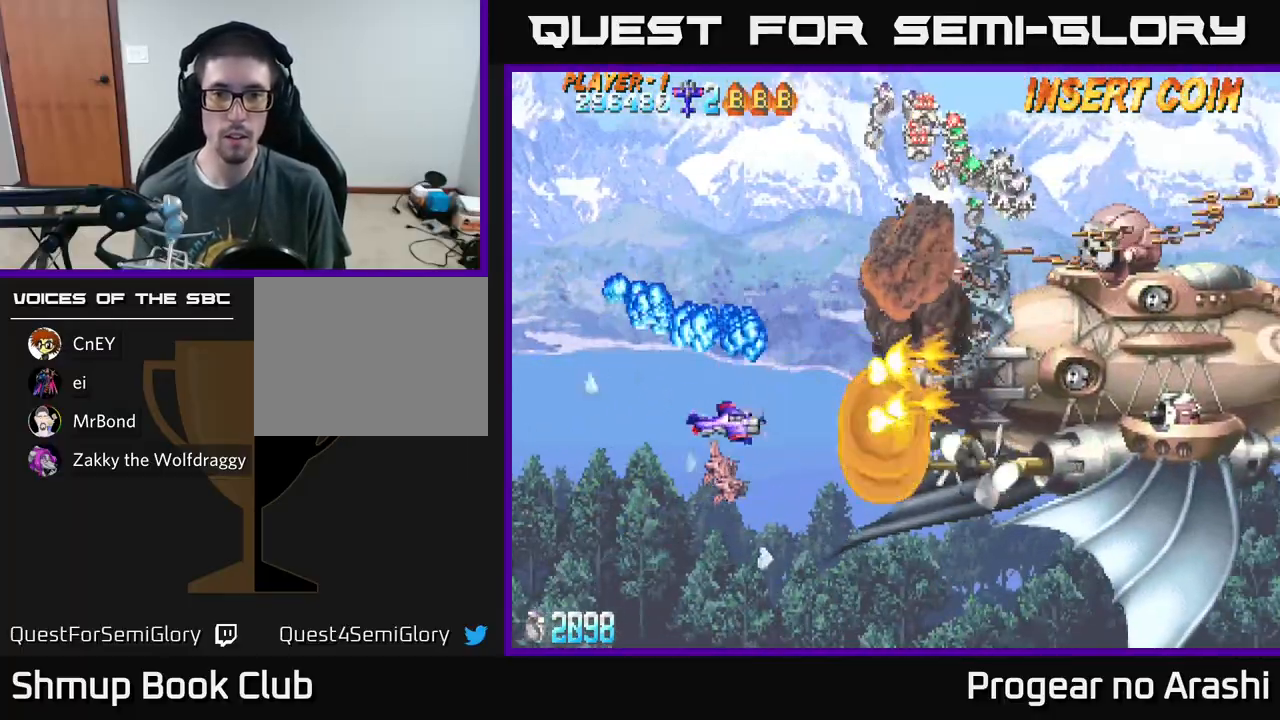
{"buttons": ["X", "DPAD_LEFT"], "left_stick": "center", "events": [[17, "A", "down"], [17, "DPAD_DOWN", "up"], [150, "DPAD_RIGHT", "up"], [150, "DPAD_UP", "down"], [250, "X", "down"], [333, "A", "up"], [400, "DPAD_LEFT", "down"], [450, "DPAD_UP", "up"]]}
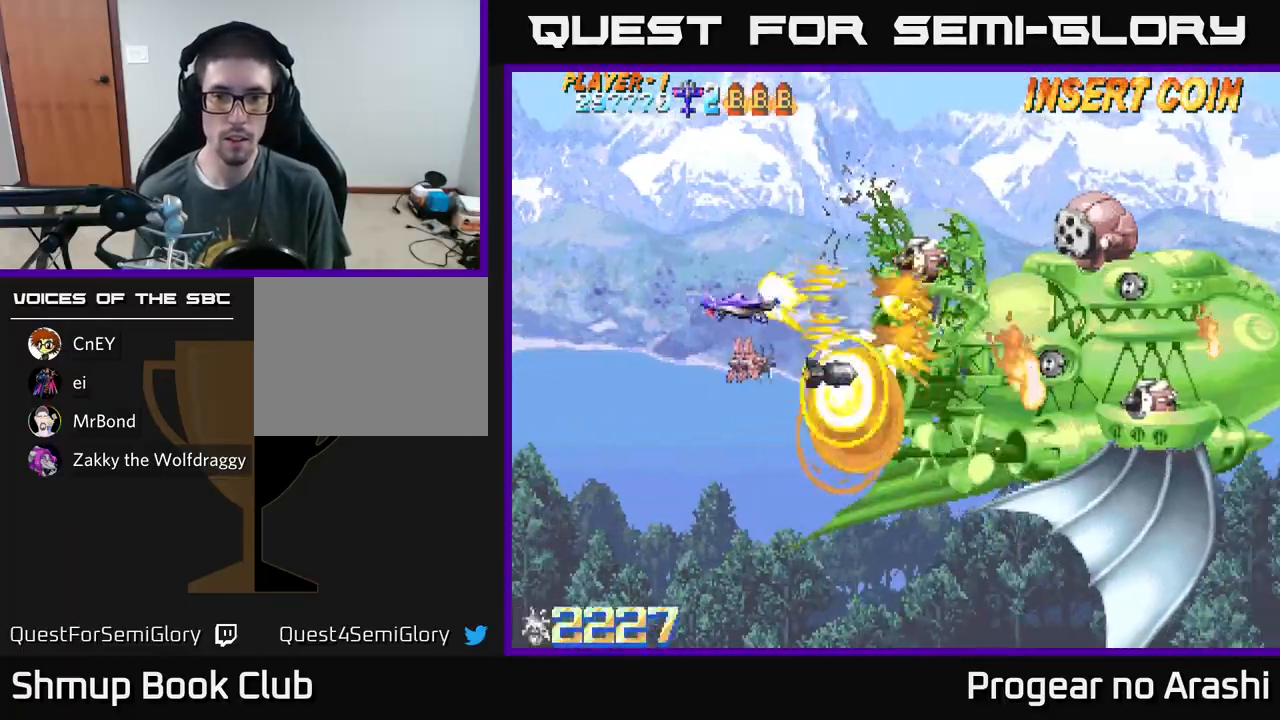
{"buttons": ["X", "DPAD_UP", "DPAD_LEFT"], "left_stick": "center", "events": [[133, "DPAD_UP", "down"], [300, "DPAD_LEFT", "up"], [433, "DPAD_LEFT", "down"]]}
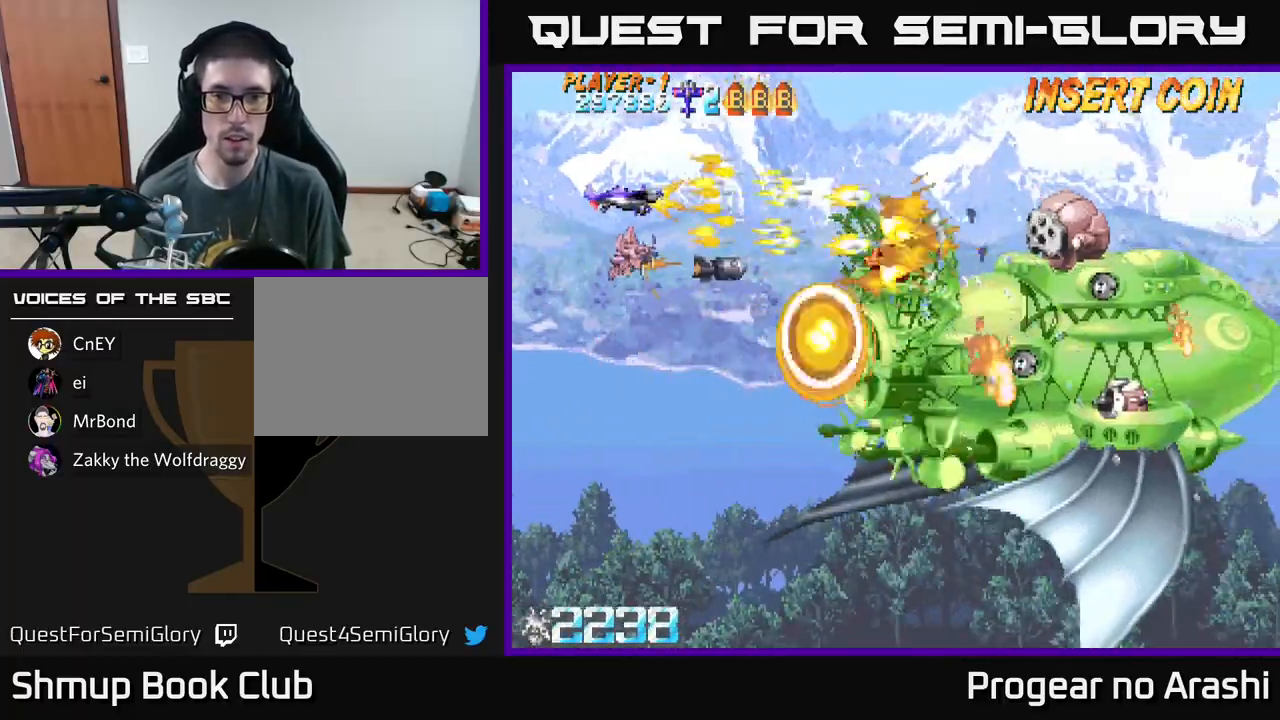
{"buttons": ["DPAD_DOWN"], "left_stick": "center", "events": [[17, "DPAD_UP", "up"], [33, "X", "up"], [117, "DPAD_DOWN", "down"], [150, "DPAD_LEFT", "up"]]}
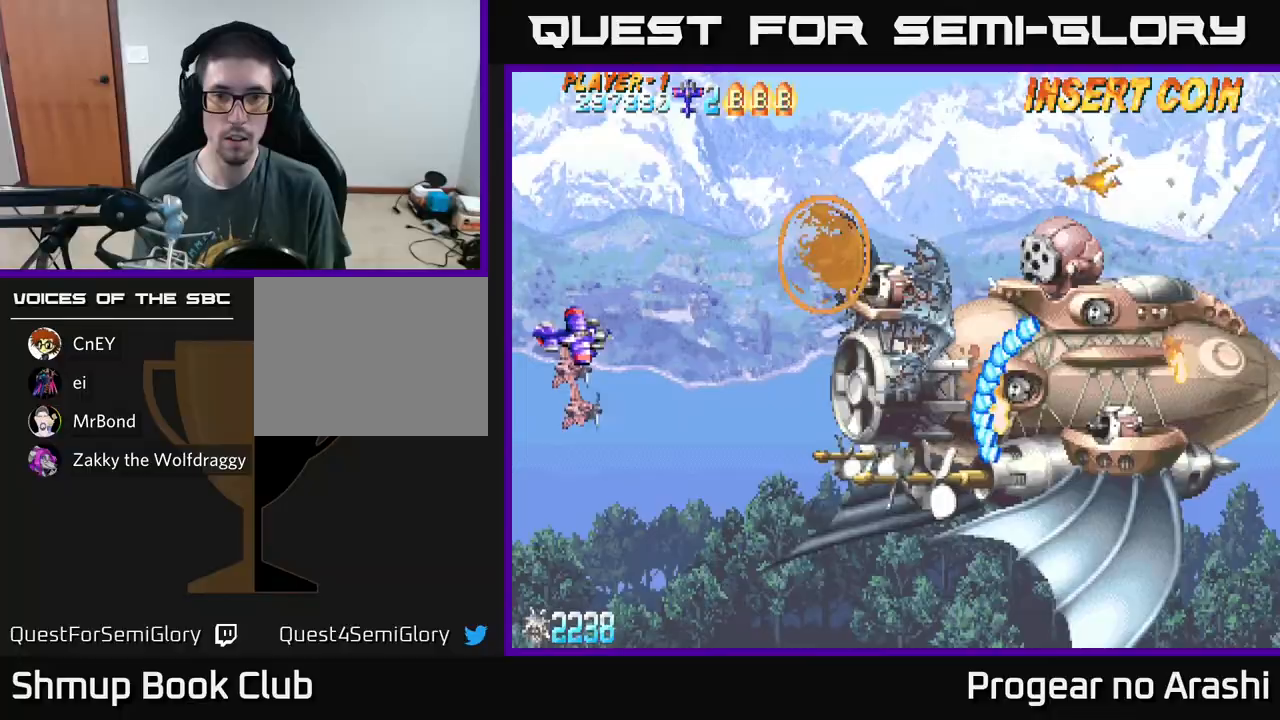
{"buttons": ["X", "DPAD_UP"], "left_stick": "center", "events": [[100, "DPAD_DOWN", "up"], [267, "DPAD_UP", "down"], [367, "X", "down"]]}
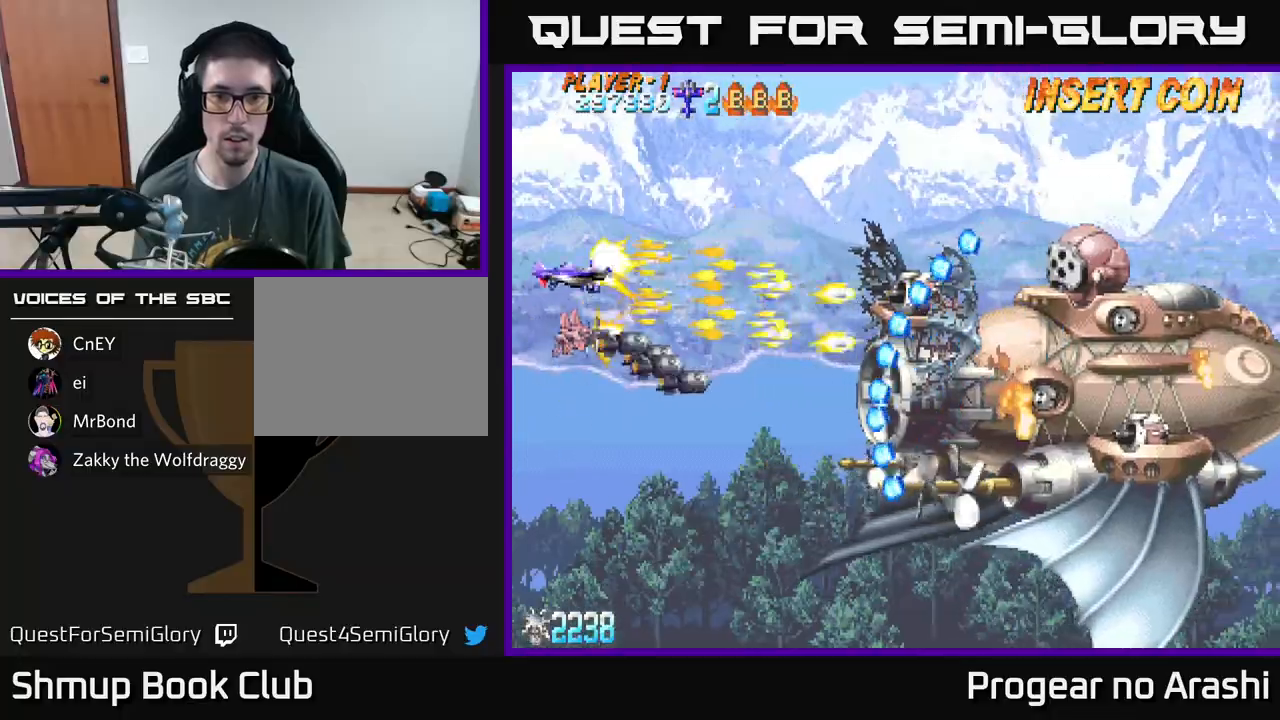
{"buttons": ["X", "DPAD_UP"], "left_stick": "center", "events": [[50, "DPAD_UP", "up"], [450, "DPAD_UP", "down"]]}
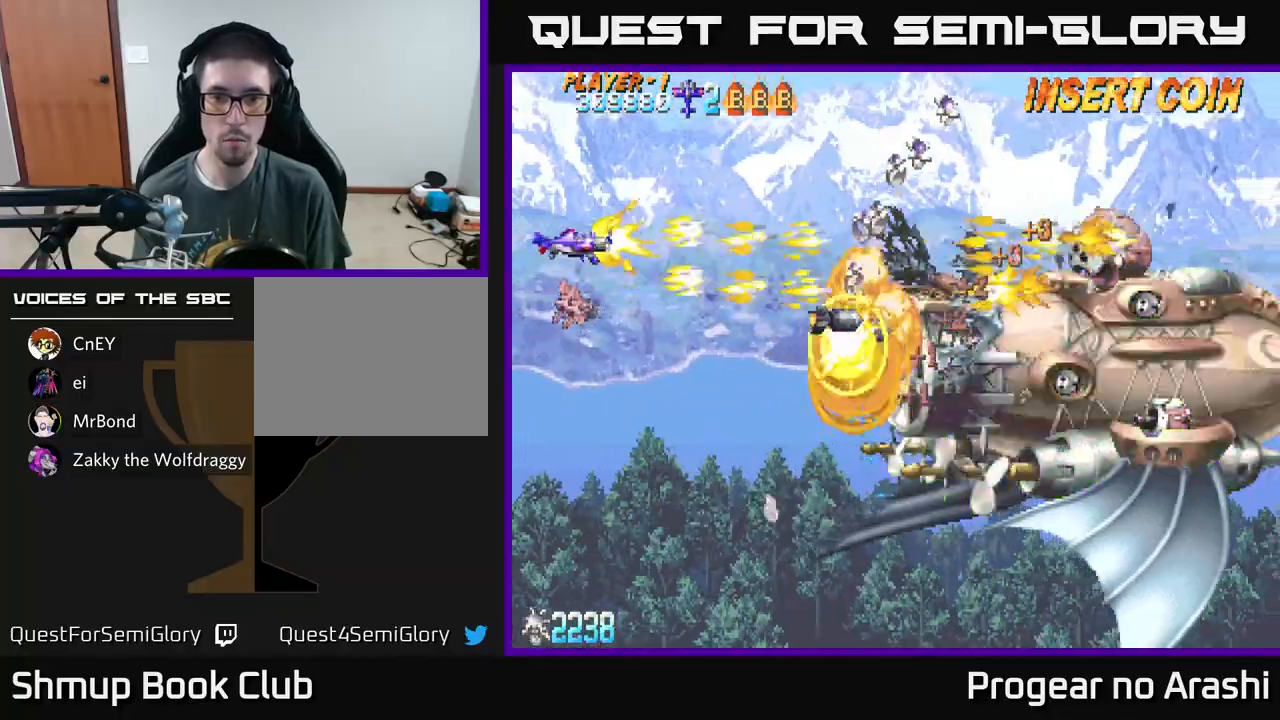
{"buttons": ["A", "DPAD_RIGHT"], "left_stick": "center", "events": [[100, "A", "down"], [117, "X", "up"], [150, "DPAD_RIGHT", "down"], [267, "DPAD_UP", "up"], [350, "DPAD_DOWN", "down"], [500, "DPAD_DOWN", "up"]]}
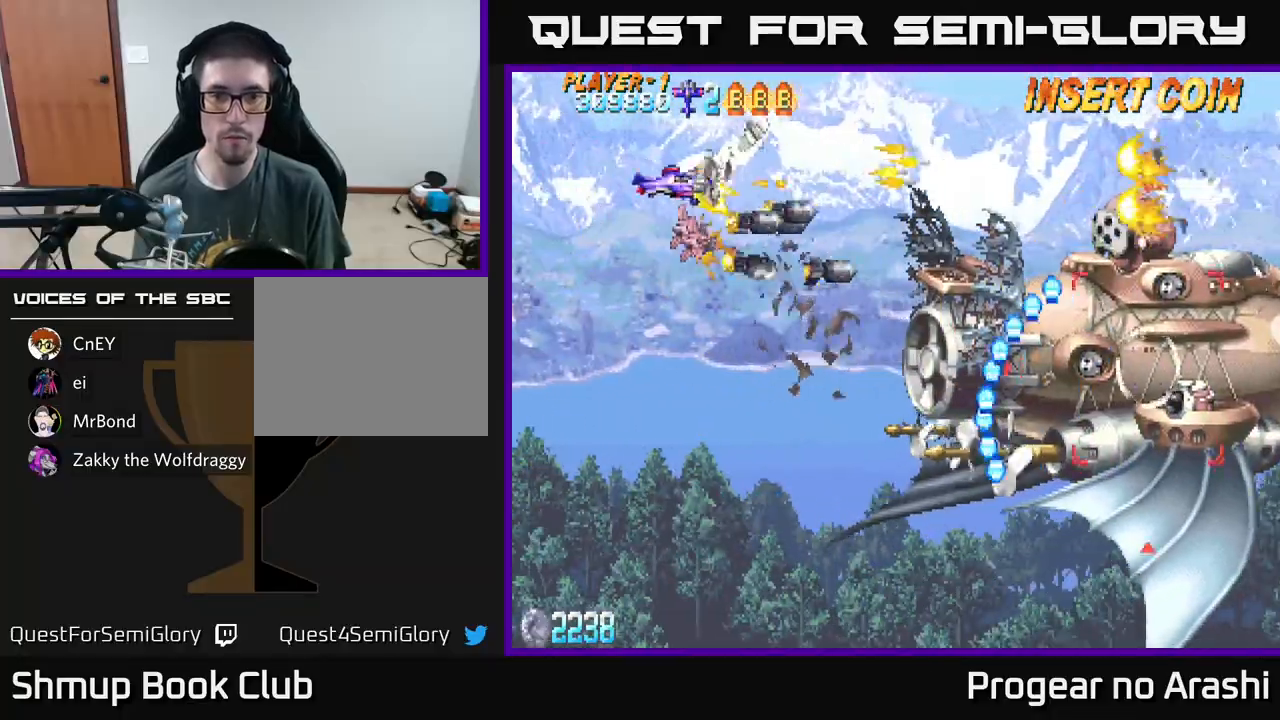
{"buttons": ["A", "DPAD_DOWN", "DPAD_LEFT"], "left_stick": "center", "events": [[100, "DPAD_RIGHT", "up"], [133, "DPAD_LEFT", "down"], [217, "DPAD_DOWN", "down"], [267, "DPAD_LEFT", "up"], [383, "DPAD_LEFT", "down"]]}
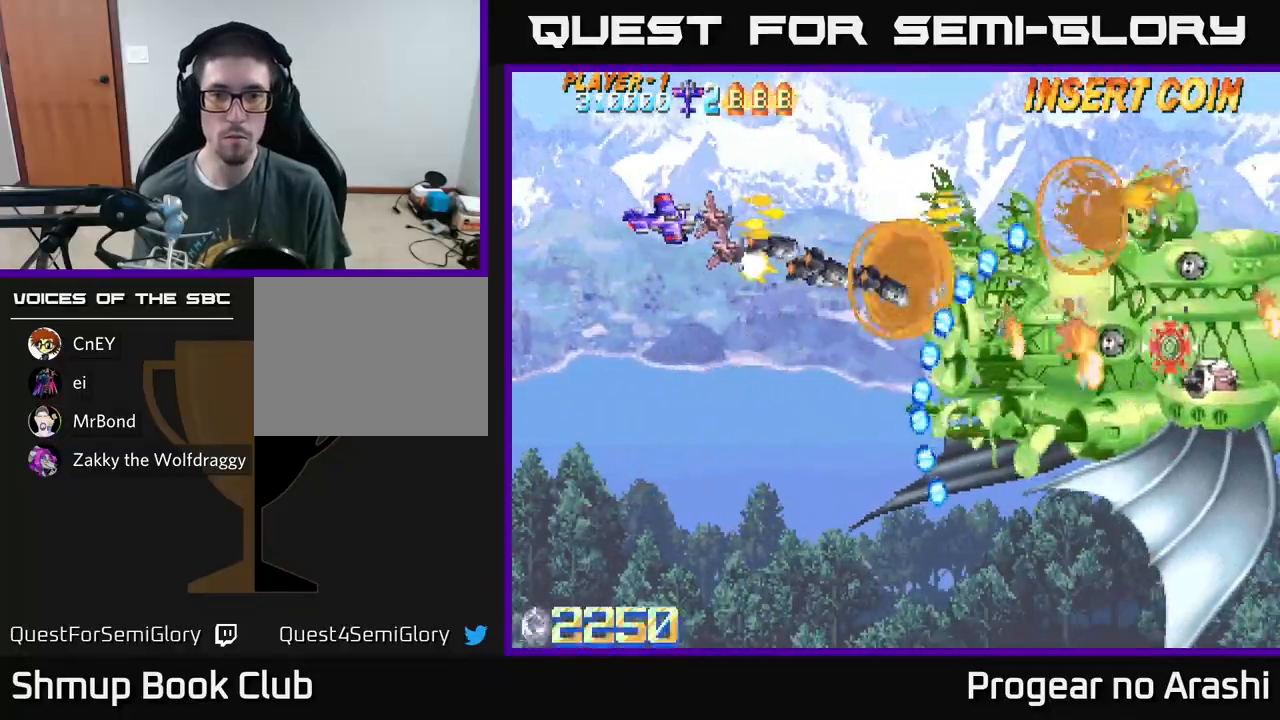
{"buttons": ["X", "DPAD_DOWN", "DPAD_LEFT"], "left_stick": "center", "events": [[250, "X", "down"], [283, "A", "up"]]}
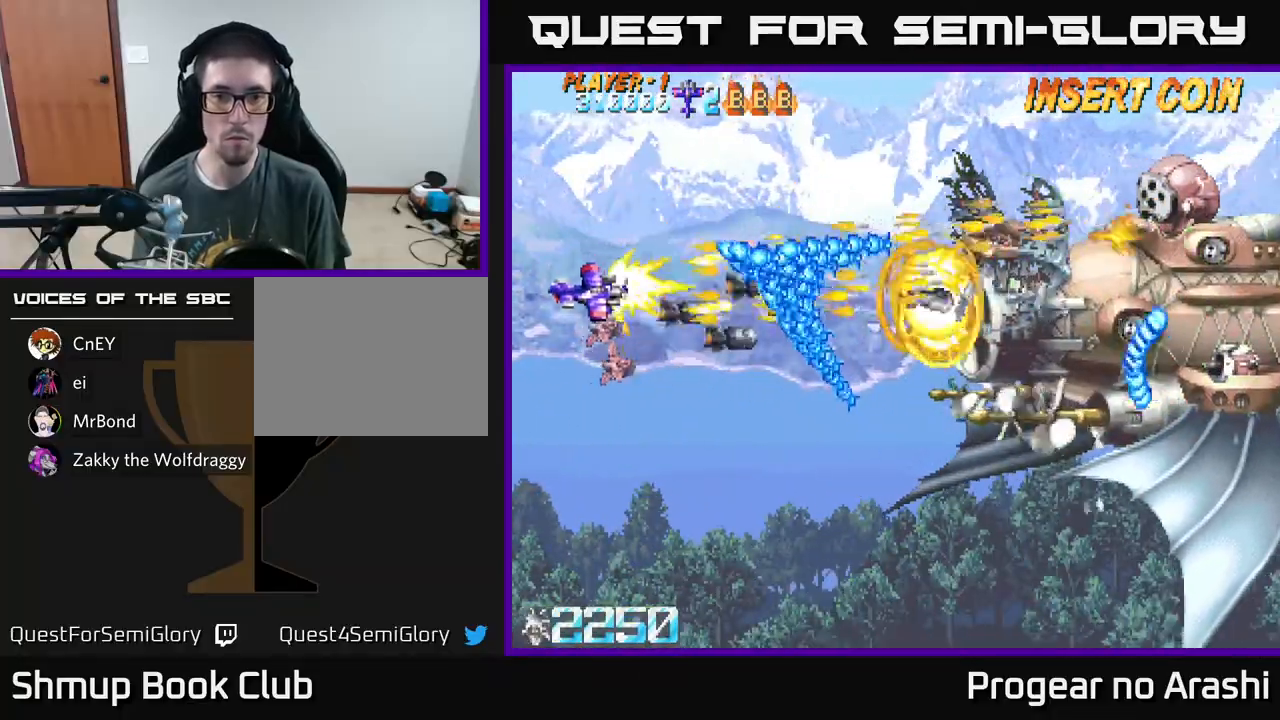
{"buttons": ["X", "DPAD_RIGHT"], "left_stick": "center", "events": [[33, "DPAD_LEFT", "up"], [150, "DPAD_RIGHT", "down"], [400, "DPAD_DOWN", "up"]]}
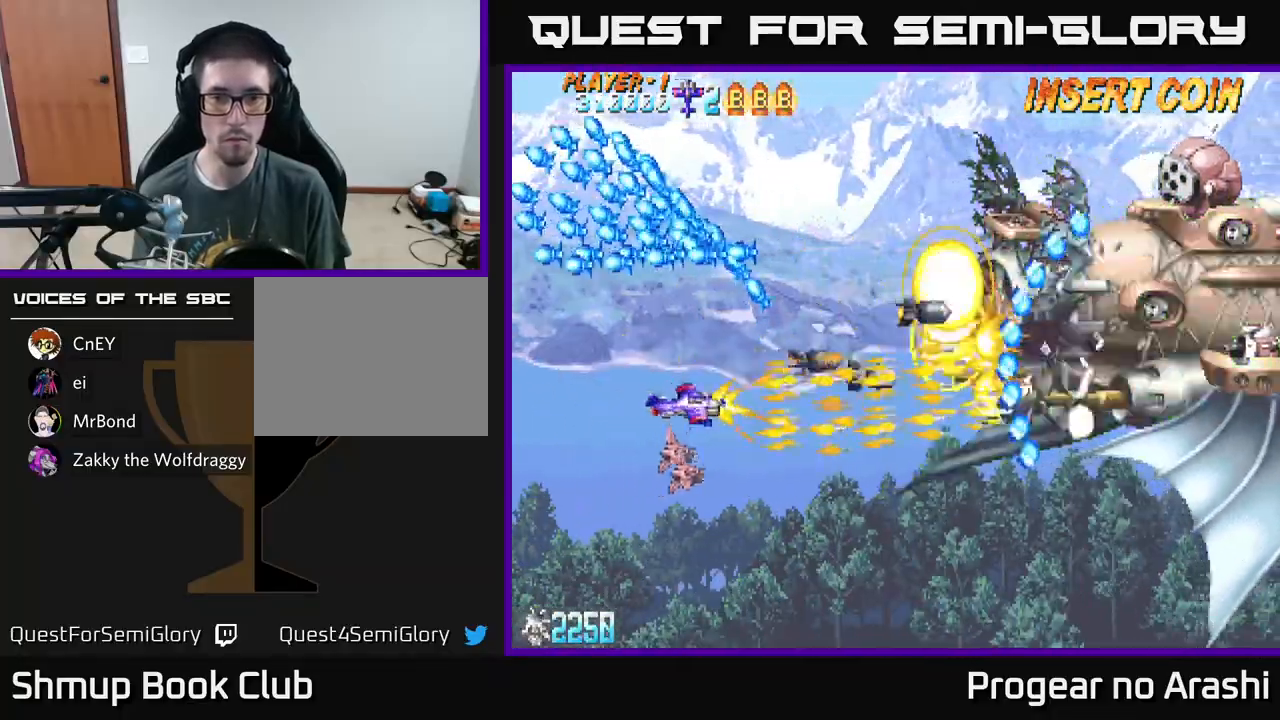
{"buttons": ["X", "DPAD_UP"], "left_stick": "center", "events": [[67, "DPAD_RIGHT", "up"], [250, "DPAD_UP", "down"]]}
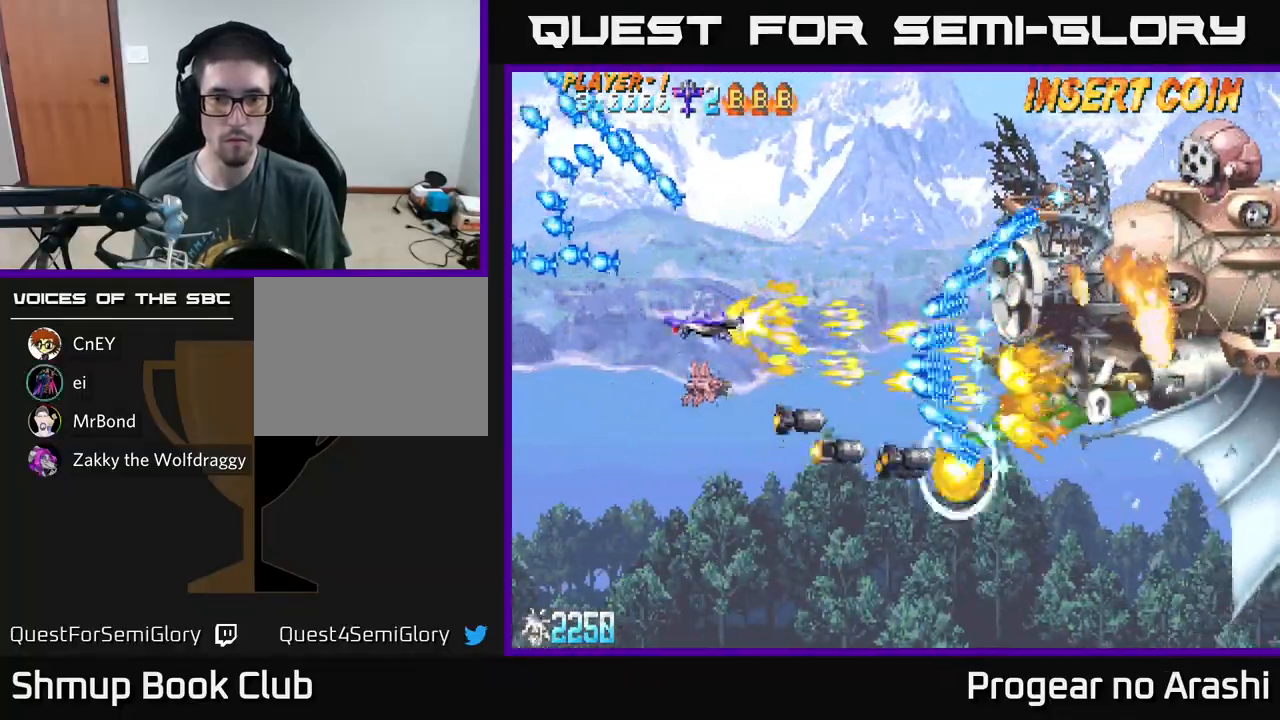
{"buttons": ["A", "DPAD_RIGHT"], "left_stick": "center", "events": [[250, "A", "down"], [300, "X", "up"], [317, "DPAD_RIGHT", "down"], [417, "DPAD_UP", "up"]]}
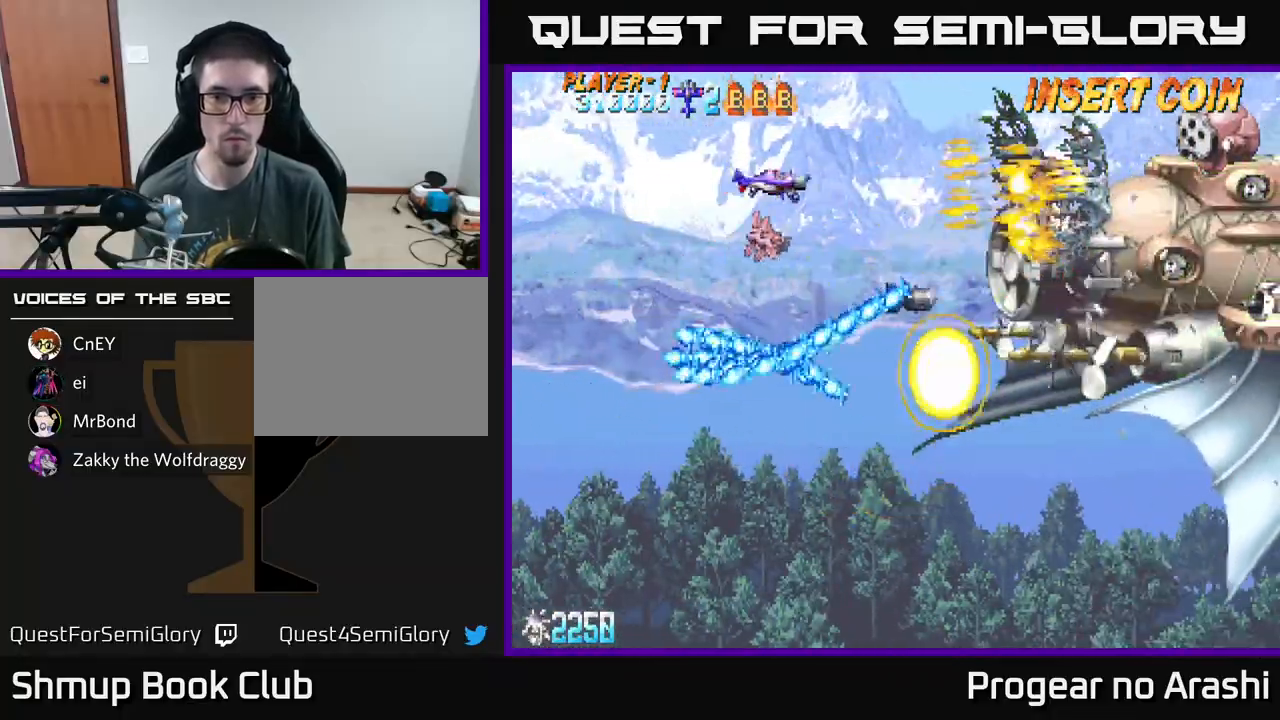
{"buttons": ["A", "DPAD_LEFT"], "left_stick": "center", "events": [[150, "DPAD_RIGHT", "up"], [200, "DPAD_LEFT", "down"]]}
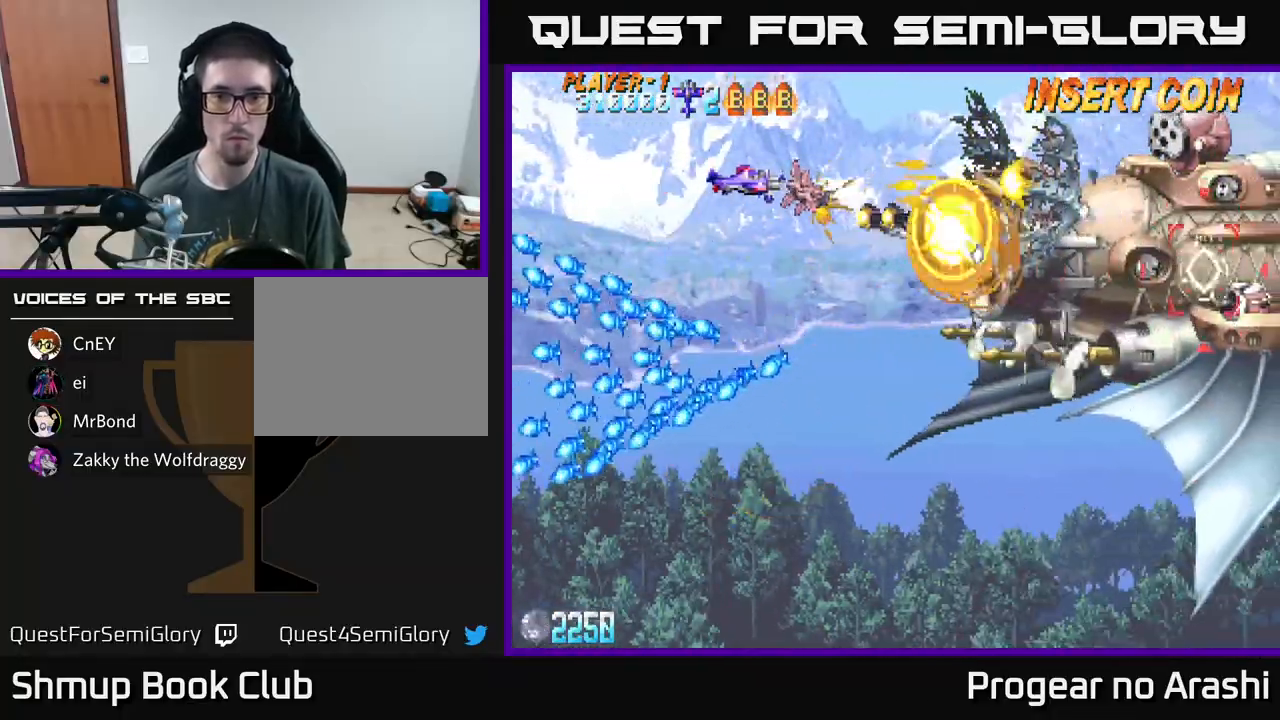
{"buttons": ["A", "DPAD_LEFT"], "left_stick": "center", "events": [[100, "DPAD_DOWN", "down"], [100, "DPAD_LEFT", "up"], [233, "DPAD_LEFT", "down"], [317, "DPAD_DOWN", "up"]]}
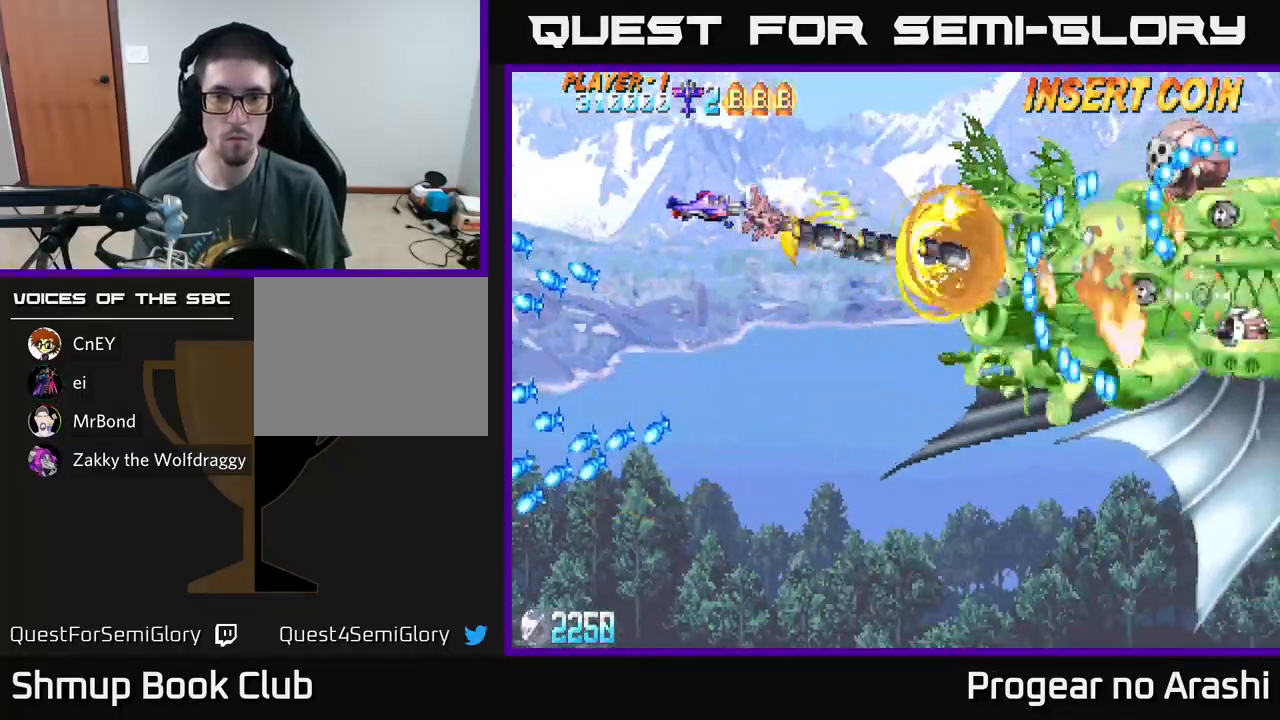
{"buttons": ["A", "DPAD_DOWN", "DPAD_LEFT"], "left_stick": "center", "events": [[183, "DPAD_DOWN", "down"]]}
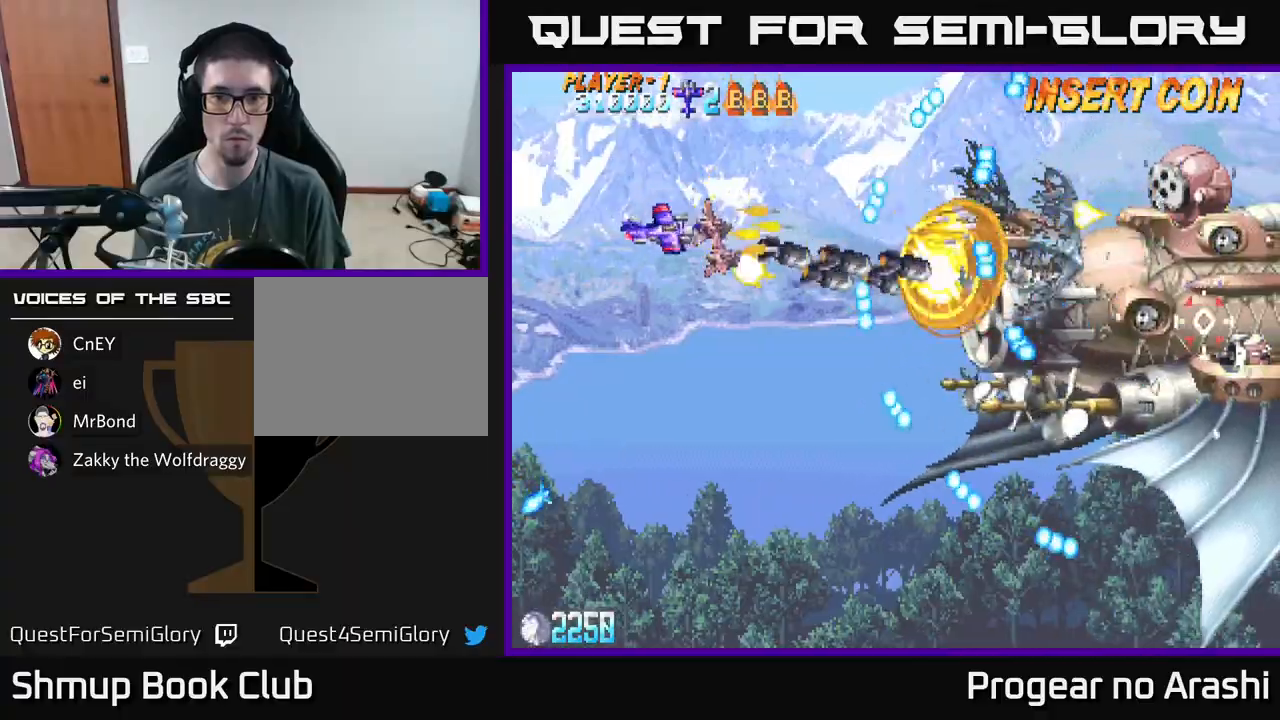
{"buttons": ["A"], "left_stick": "center", "events": [[167, "DPAD_DOWN", "up"], [250, "DPAD_LEFT", "up"]]}
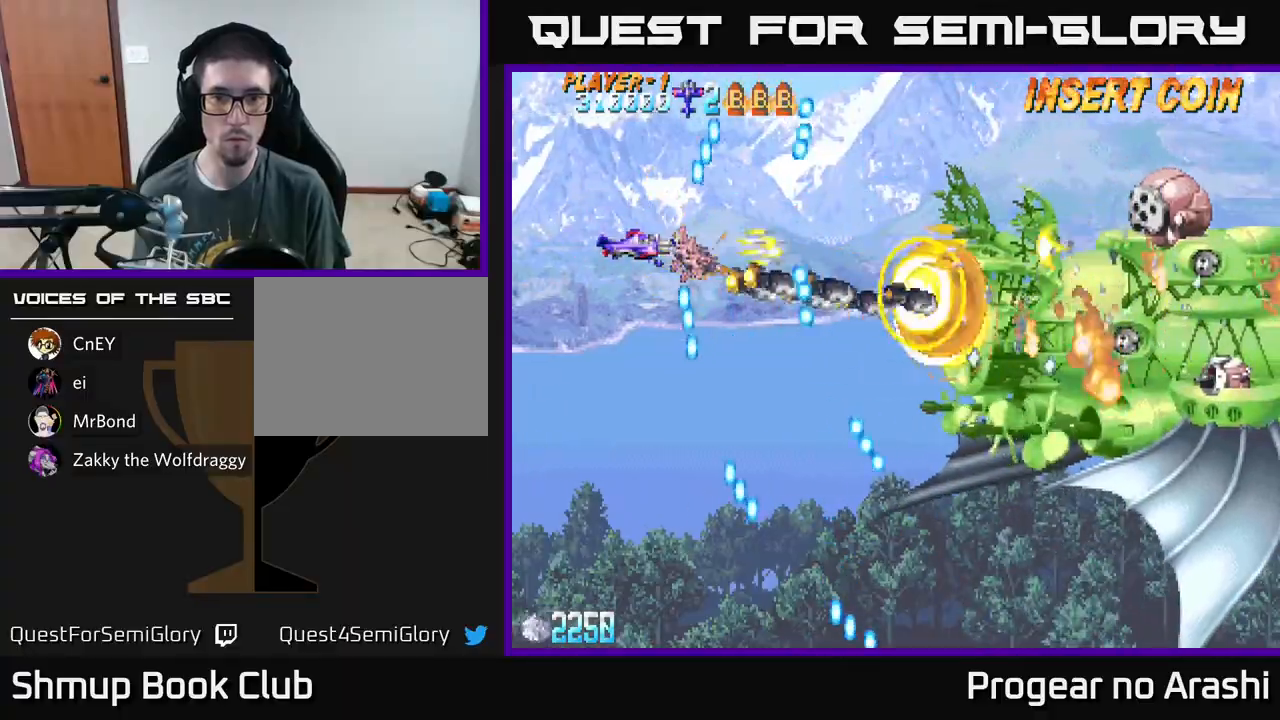
{"buttons": ["A", "DPAD_DOWN", "DPAD_RIGHT"], "left_stick": "center", "events": [[33, "DPAD_RIGHT", "down"], [33, "DPAD_UP", "down"], [150, "DPAD_UP", "up"], [350, "DPAD_DOWN", "down"]]}
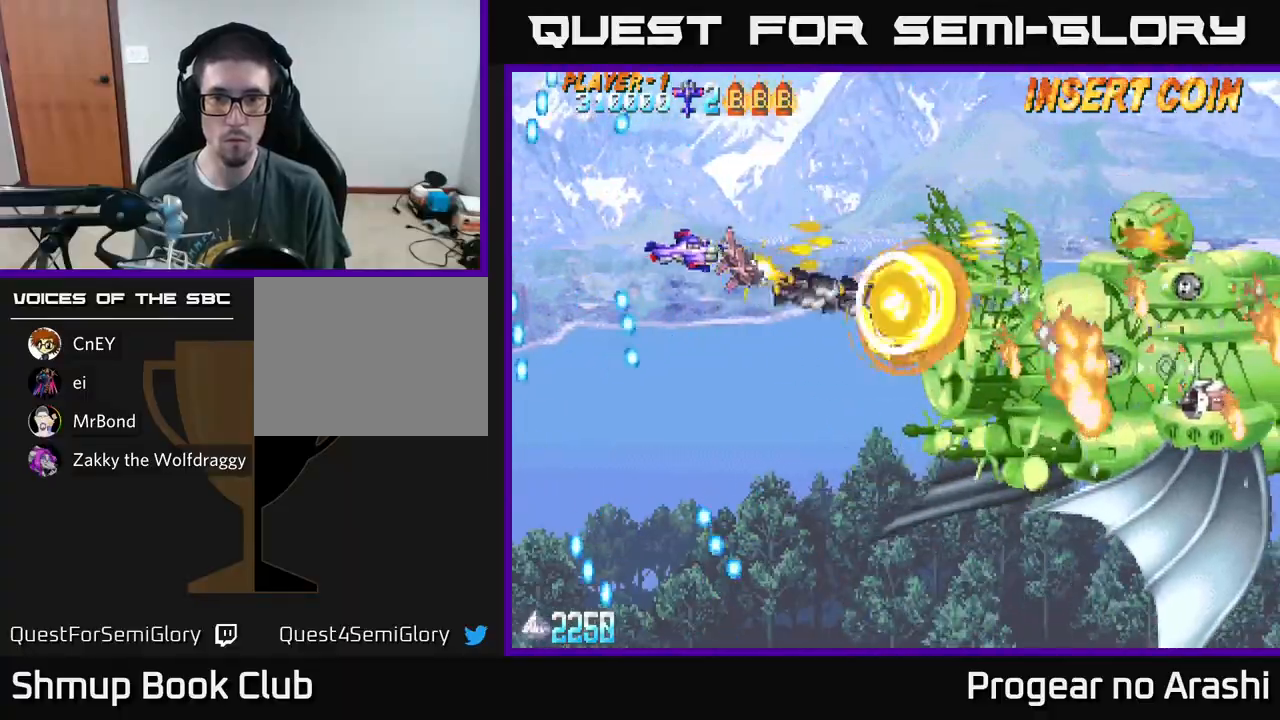
{"buttons": ["A", "DPAD_LEFT"], "left_stick": "center", "events": [[67, "DPAD_DOWN", "up"], [67, "DPAD_RIGHT", "up"], [133, "DPAD_LEFT", "down"], [167, "DPAD_UP", "down"], [283, "DPAD_UP", "up"], [317, "DPAD_LEFT", "up"], [500, "DPAD_LEFT", "down"]]}
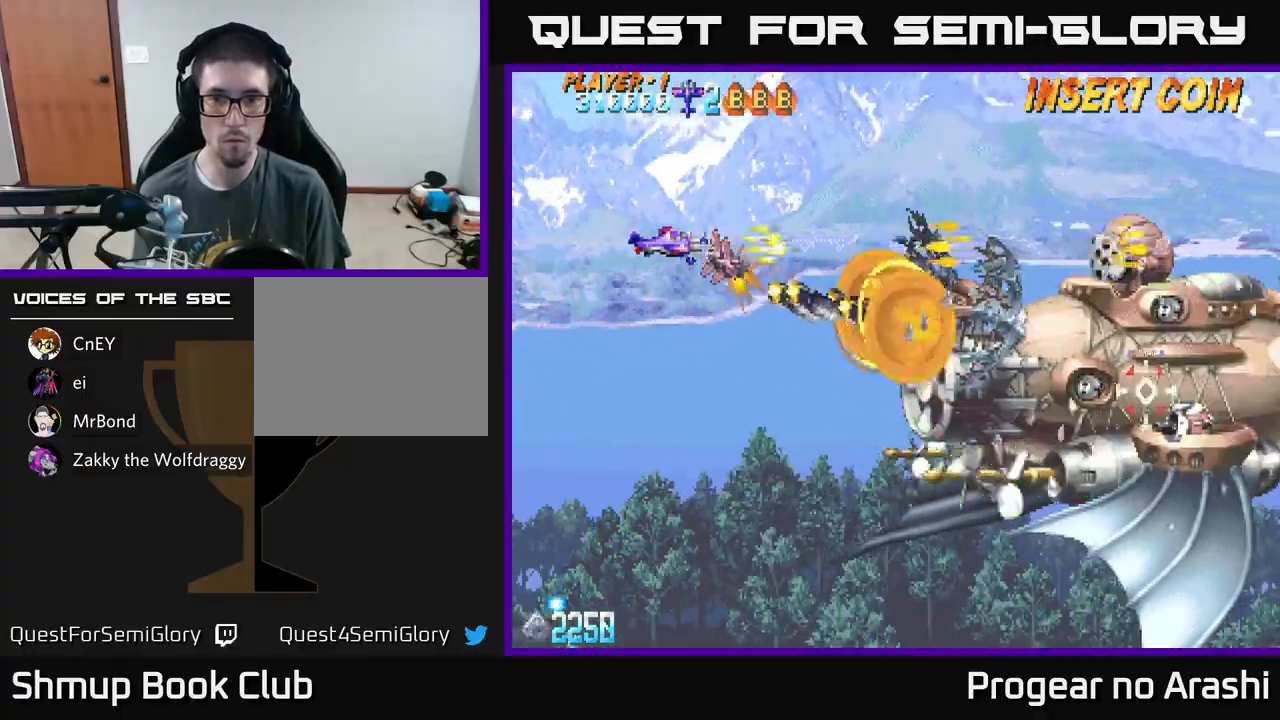
{"buttons": ["A", "DPAD_LEFT"], "left_stick": "center", "events": []}
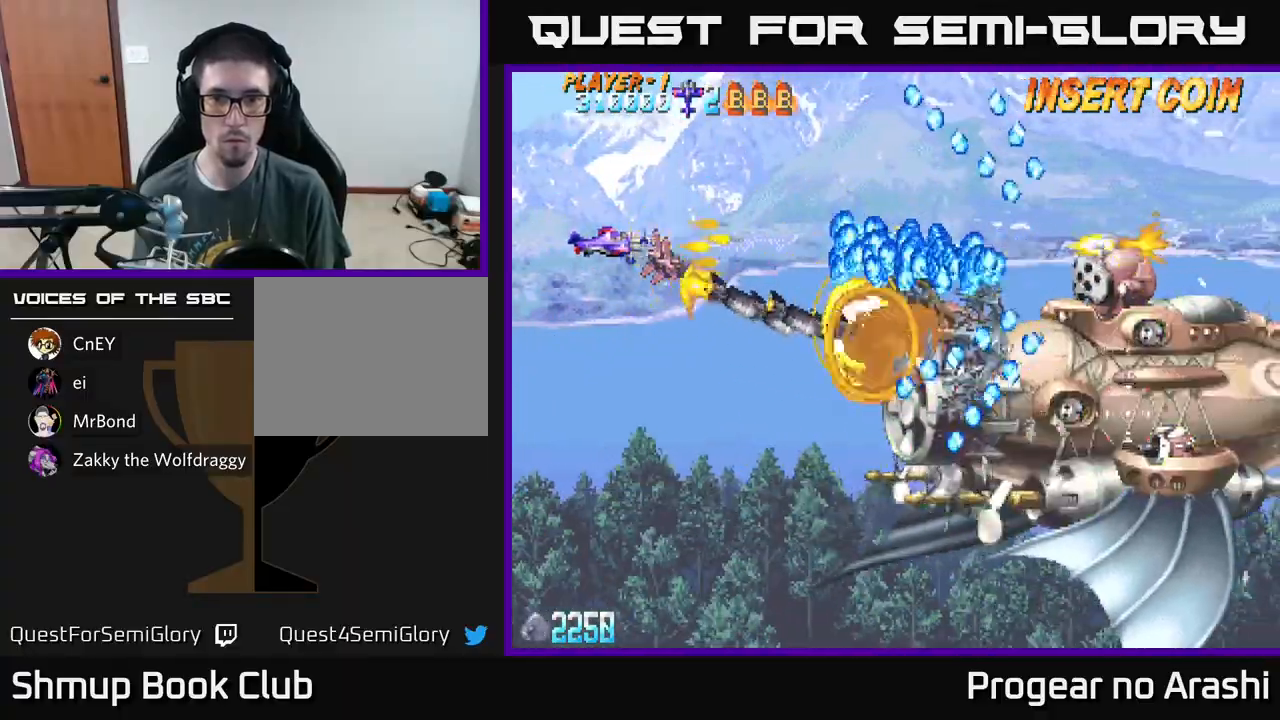
{"buttons": ["X", "DPAD_RIGHT"], "left_stick": "center", "events": [[33, "DPAD_DOWN", "down"], [100, "X", "down"], [133, "A", "up"], [183, "DPAD_LEFT", "up"], [383, "DPAD_RIGHT", "down"], [450, "DPAD_DOWN", "up"]]}
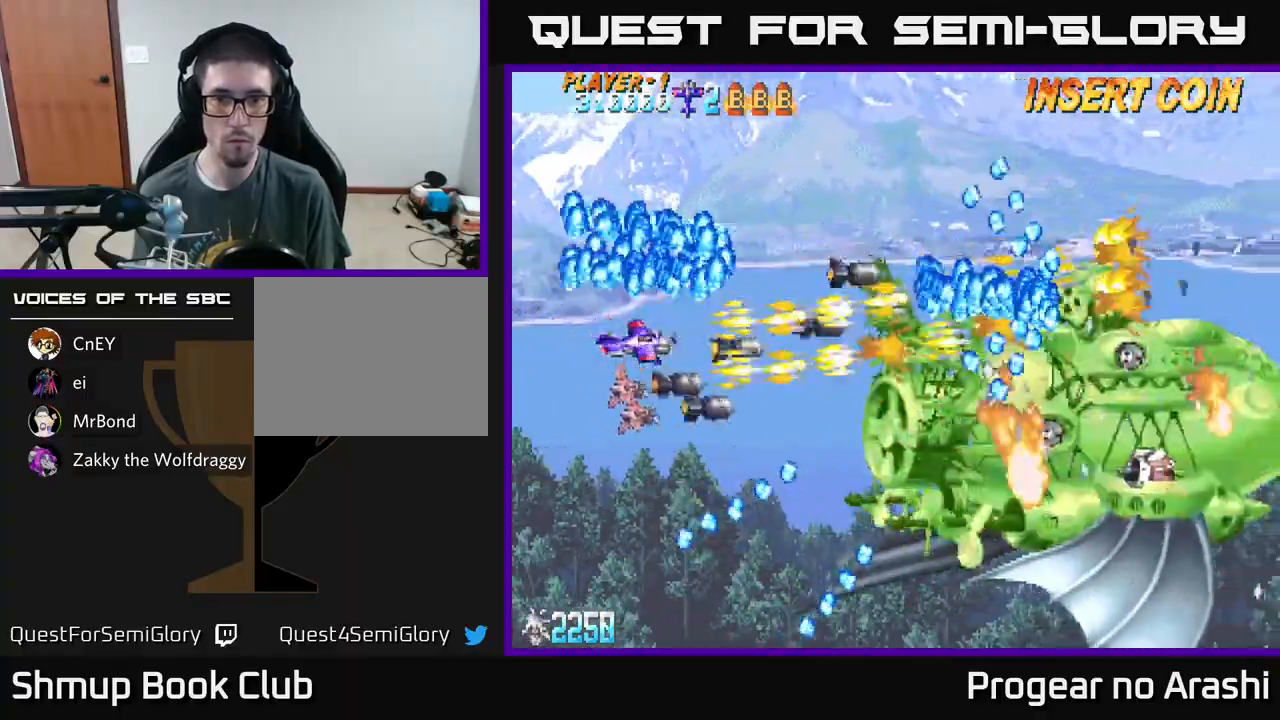
{"buttons": ["X", "DPAD_UP", "DPAD_LEFT"], "left_stick": "center", "events": [[100, "DPAD_UP", "down"], [117, "DPAD_RIGHT", "up"], [200, "DPAD_LEFT", "down"]]}
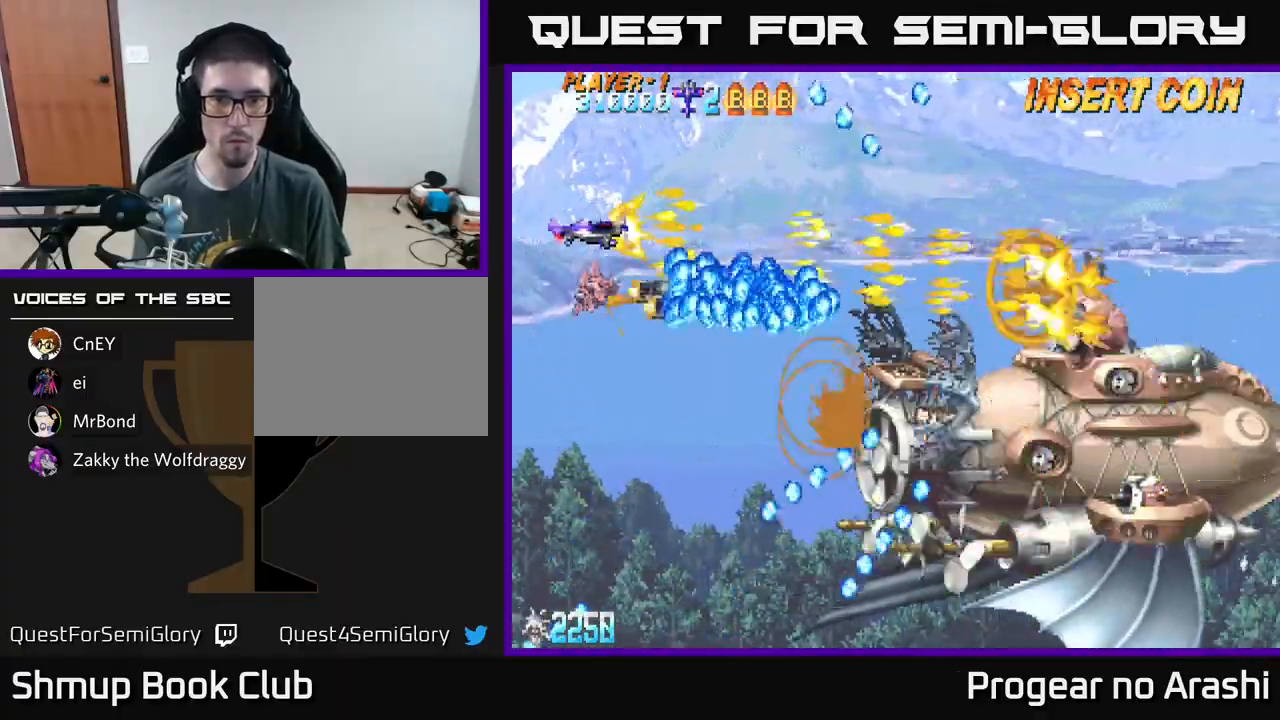
{"buttons": ["X", "DPAD_DOWN", "DPAD_LEFT"], "left_stick": "center", "events": [[17, "DPAD_LEFT", "up"], [117, "DPAD_RIGHT", "down"], [183, "DPAD_UP", "up"], [300, "DPAD_DOWN", "down"], [317, "DPAD_RIGHT", "up"], [417, "DPAD_LEFT", "down"]]}
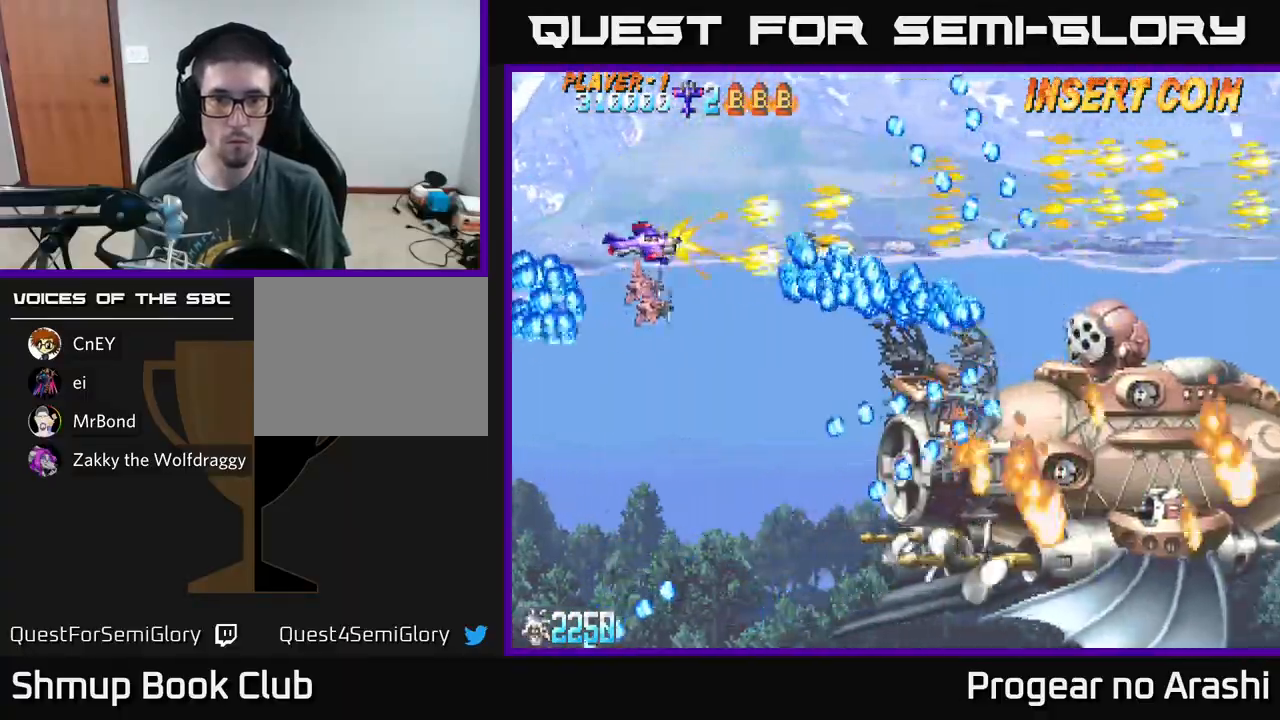
{"buttons": ["X", "DPAD_RIGHT"], "left_stick": "center", "events": [[217, "DPAD_LEFT", "up"], [283, "DPAD_RIGHT", "down"], [333, "DPAD_DOWN", "up"]]}